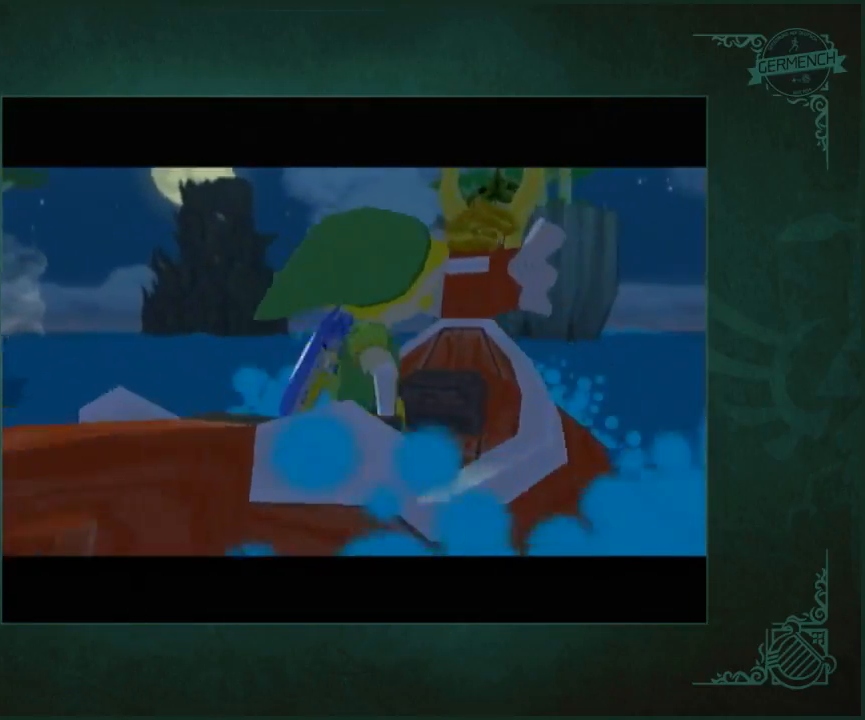
Gameplay with a controller (Nintendo layout); each line is a JSON object with the inputs held at the frame after it. "button_events" lists button changes between this image and that frame as [ms after this image, input, new state], when the widget could be followed in between (sticks are given only as held states). Not read: L2 L3 R2 R3.
{"buttons": ["B"], "left_stick": "center", "right_stick": "center"}
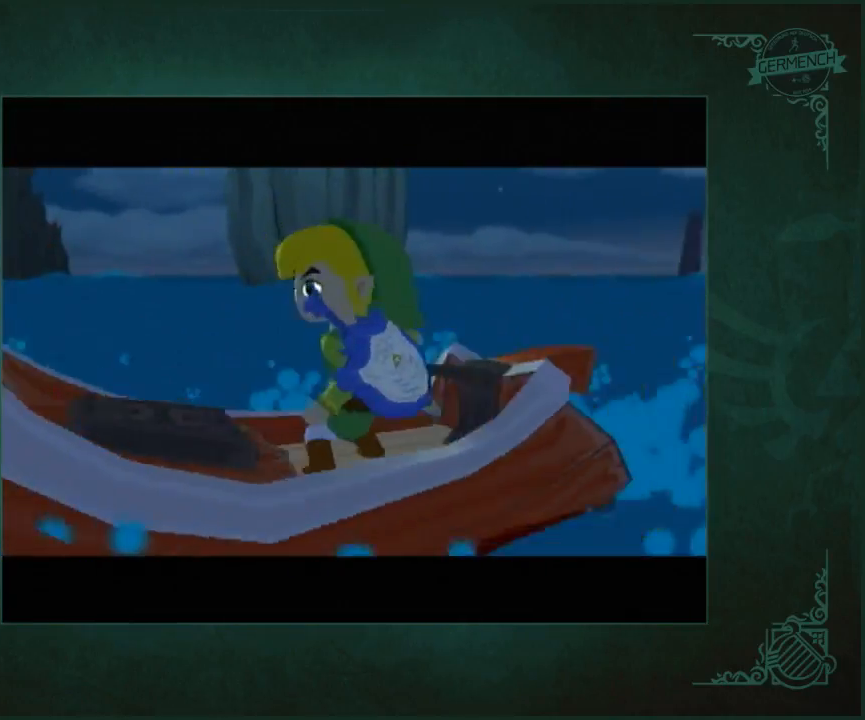
{"buttons": ["B"], "left_stick": "center", "right_stick": "center", "button_events": []}
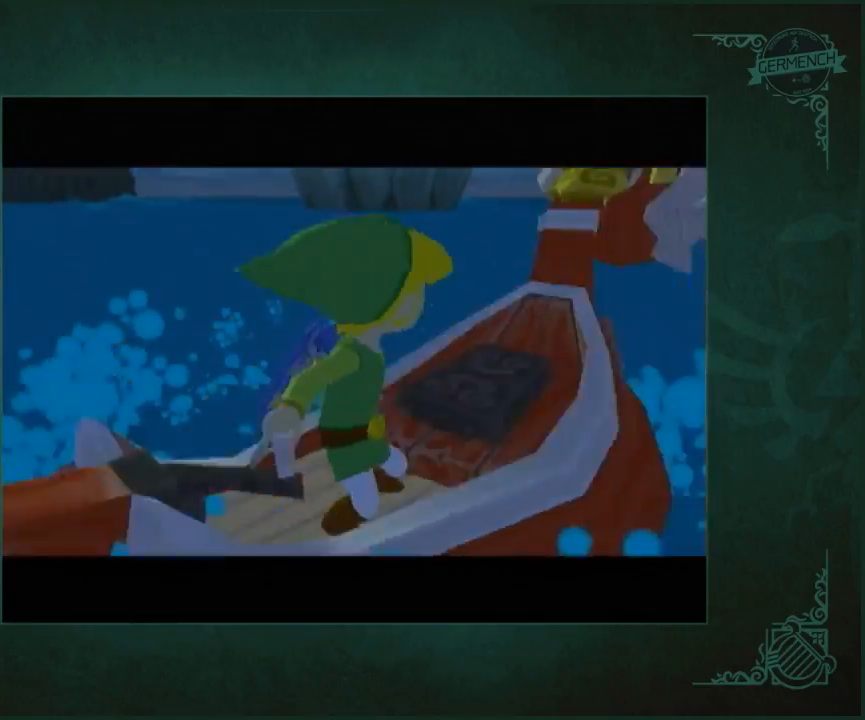
{"buttons": ["B"], "left_stick": "center", "right_stick": "center", "button_events": []}
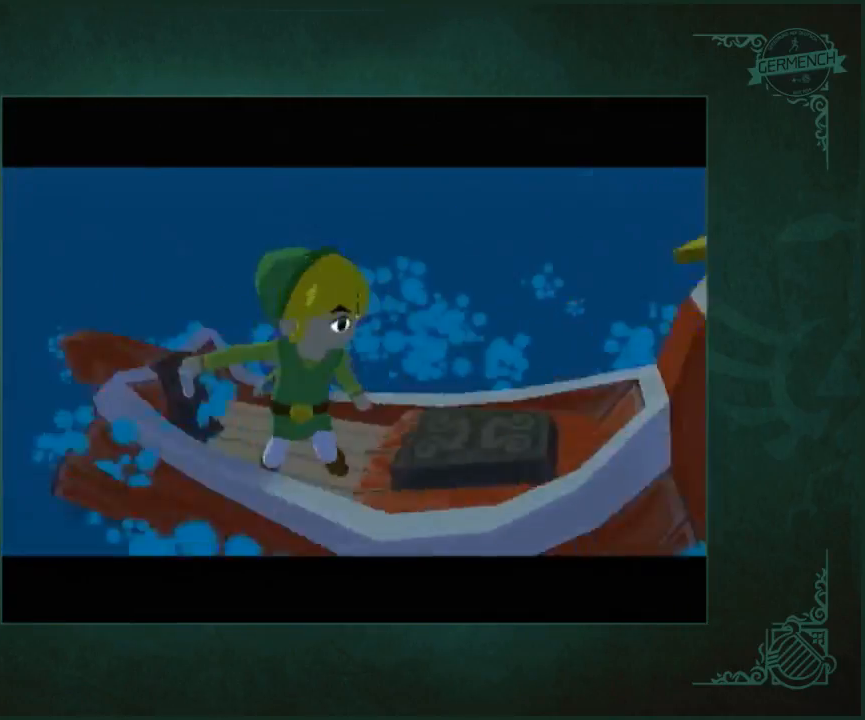
{"buttons": [], "left_stick": "center", "right_stick": "center"}
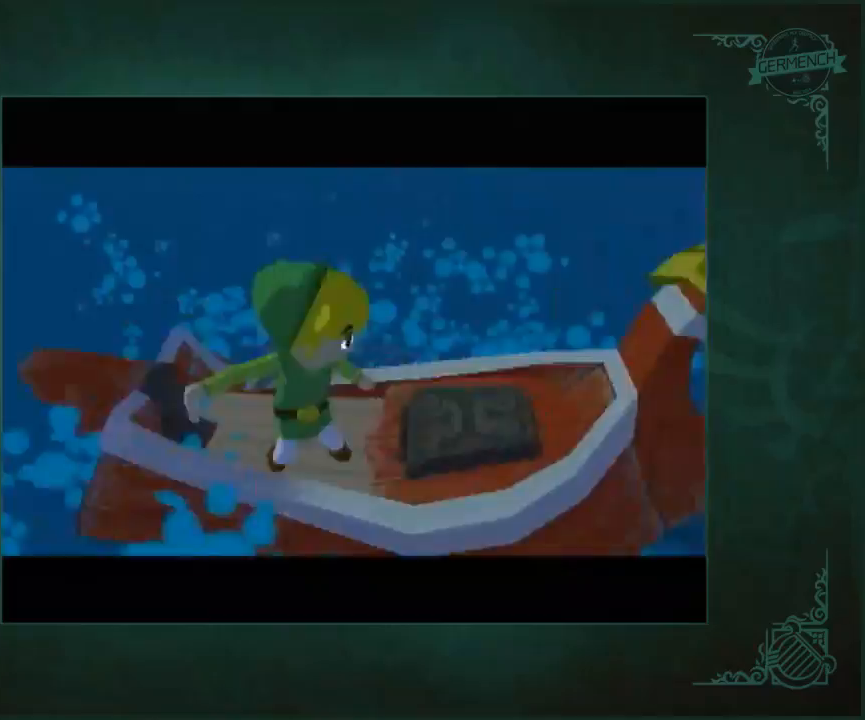
{"buttons": [], "left_stick": "center", "right_stick": "center", "button_events": []}
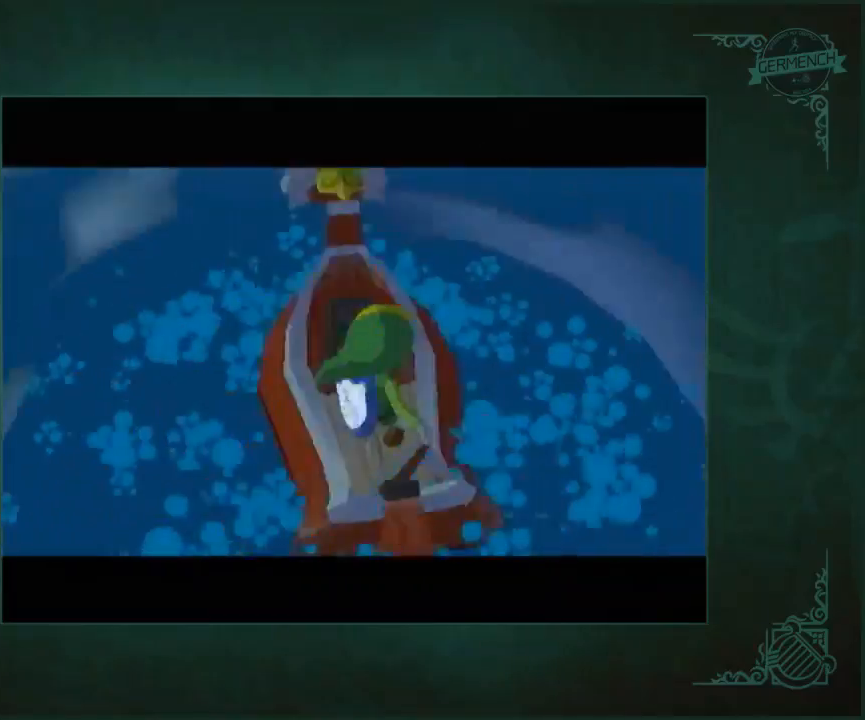
{"buttons": [], "left_stick": "center", "right_stick": "center", "button_events": []}
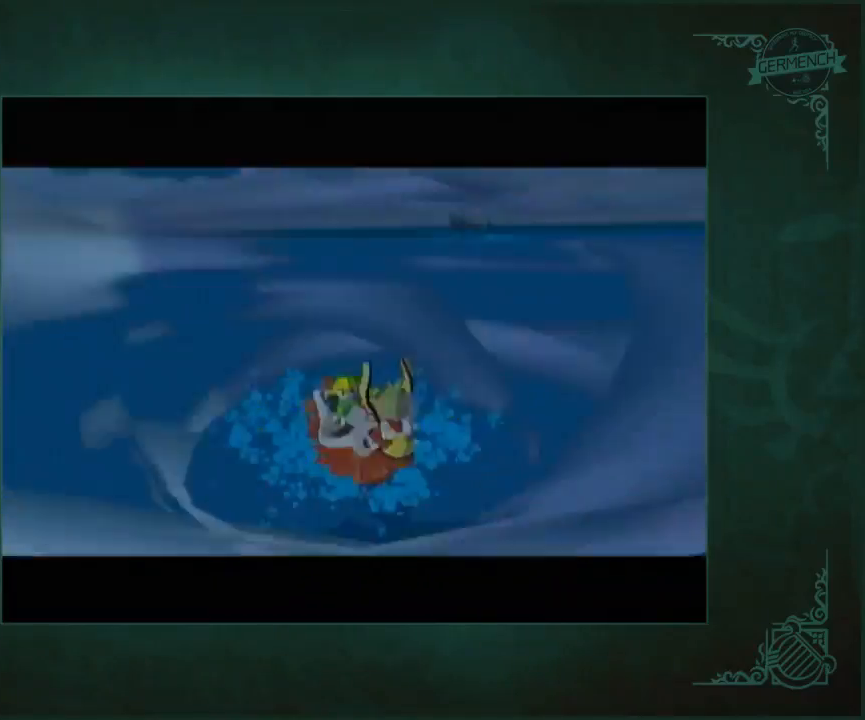
{"buttons": ["B"], "left_stick": "center", "right_stick": "center"}
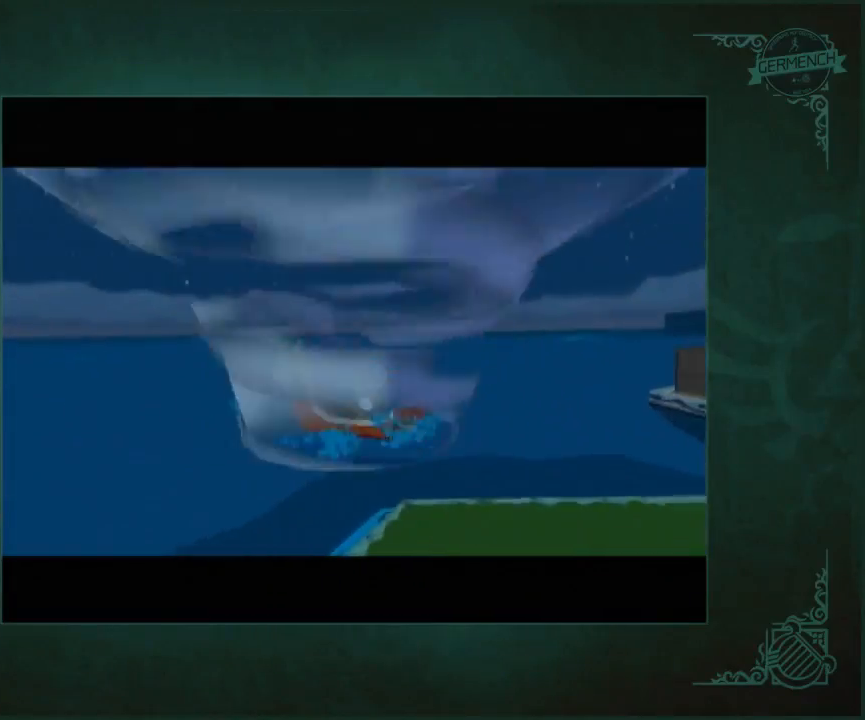
{"buttons": ["A"], "left_stick": "center", "right_stick": "center"}
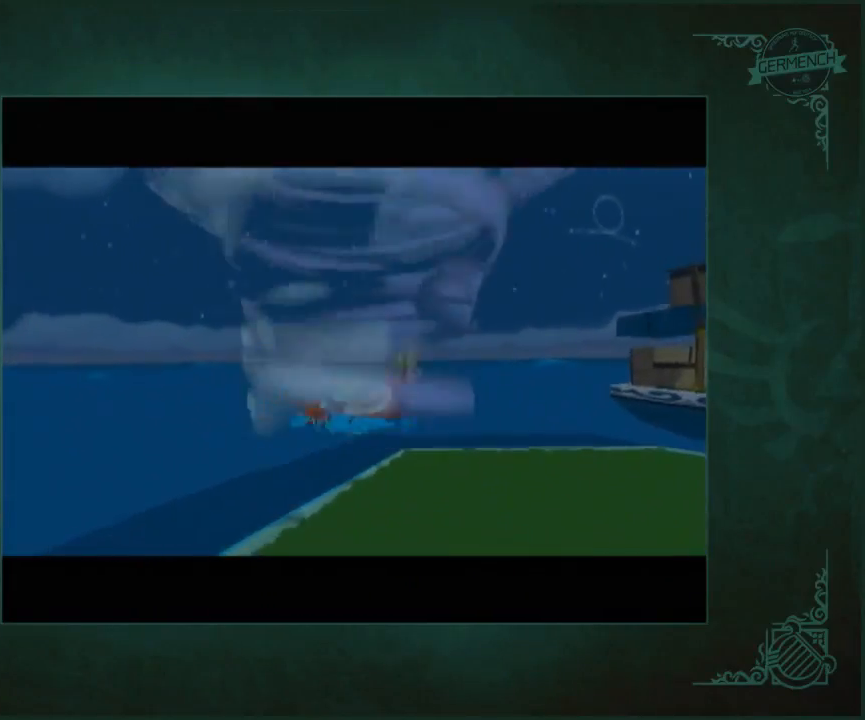
{"buttons": [], "left_stick": "center", "right_stick": "center", "button_events": [[83, "A", "up"]]}
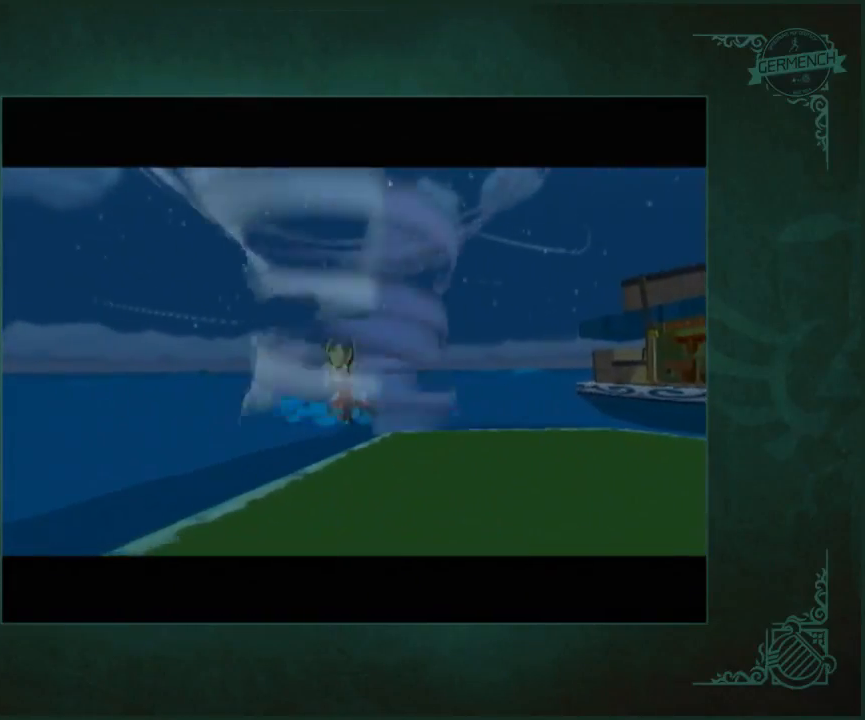
{"buttons": [], "left_stick": "center", "right_stick": "center", "button_events": []}
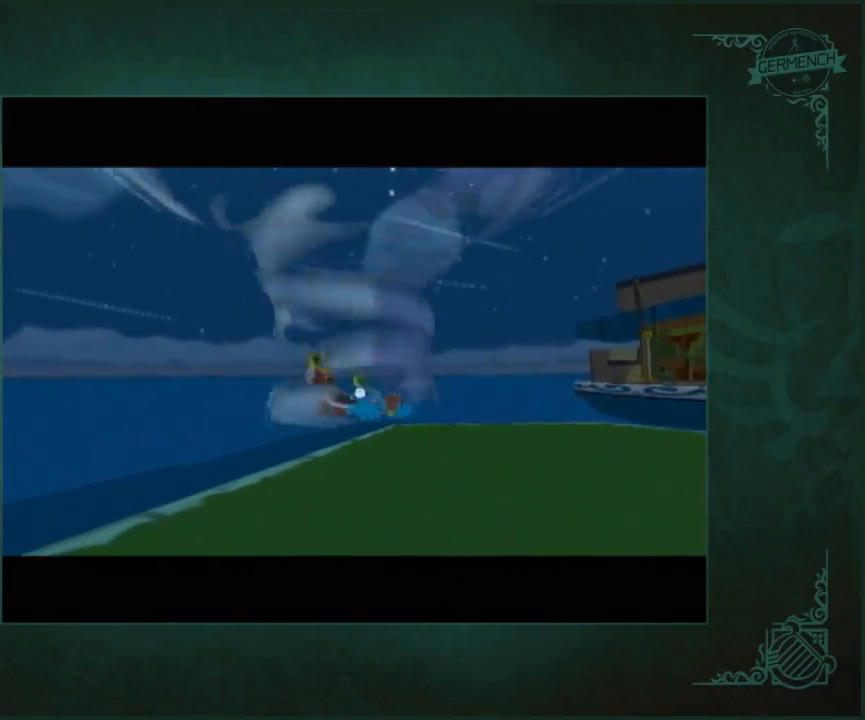
{"buttons": [], "left_stick": "center", "right_stick": "center", "button_events": [[167, "A", "down"], [367, "A", "up"], [433, "A", "down"], [500, "A", "up"]]}
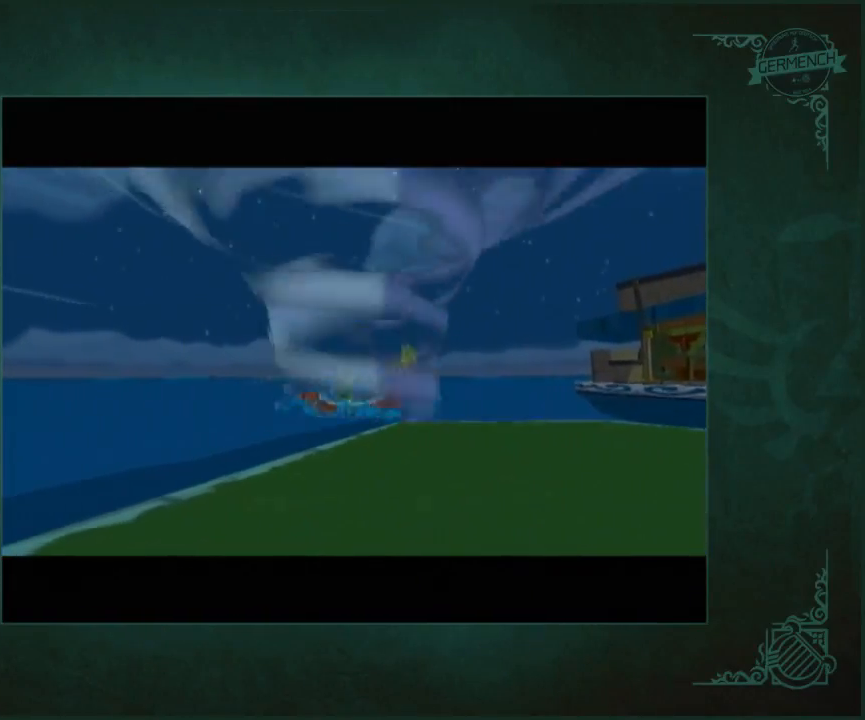
{"buttons": ["A"], "left_stick": "center", "right_stick": "center", "button_events": [[100, "A", "down"], [367, "A", "up"], [500, "A", "down"]]}
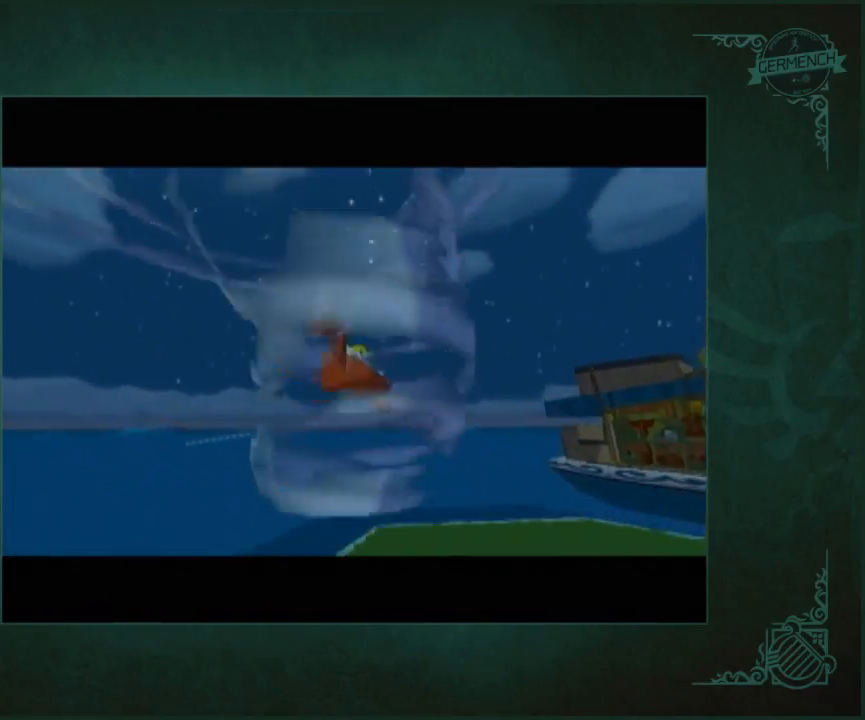
{"buttons": [], "left_stick": "center", "right_stick": "center", "button_events": [[67, "A", "up"], [133, "A", "down"], [467, "A", "up"]]}
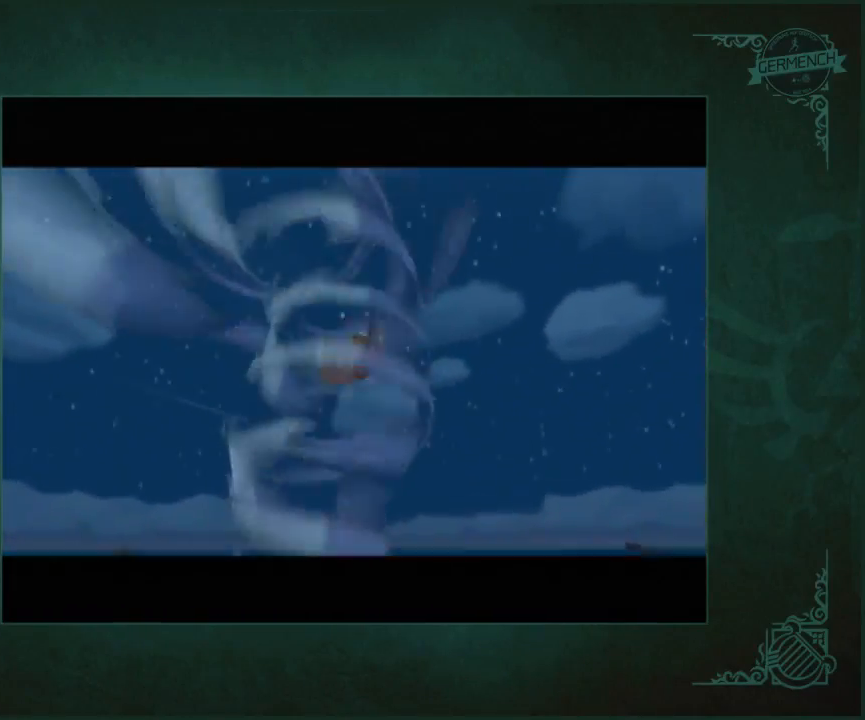
{"buttons": [], "left_stick": "center", "right_stick": "center", "button_events": [[33, "A", "down"], [367, "A", "up"], [433, "A", "down"], [500, "A", "up"]]}
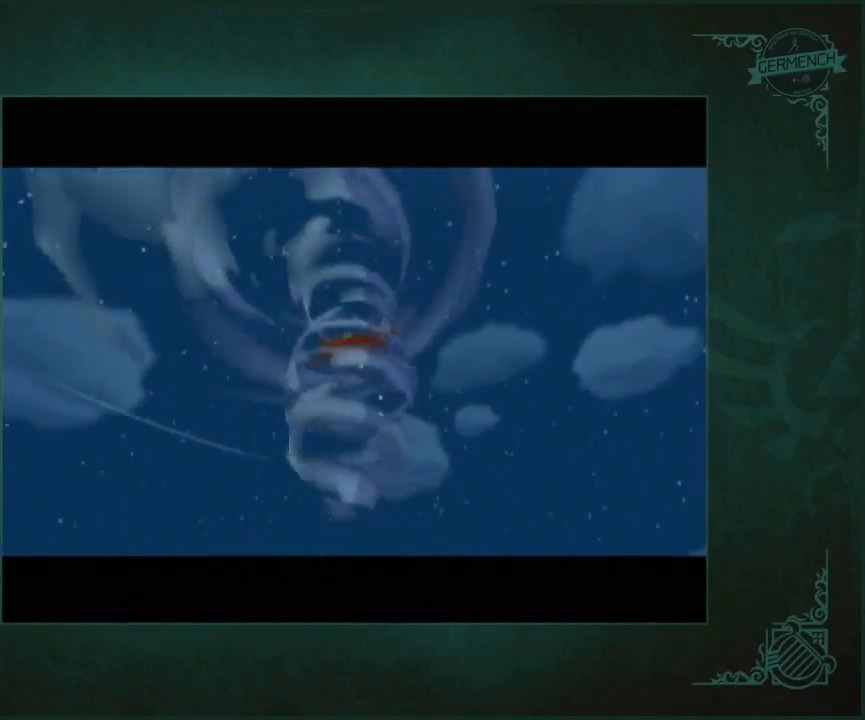
{"buttons": ["A"], "left_stick": "center", "right_stick": "center", "button_events": [[67, "A", "down"], [133, "A", "up"], [200, "A", "down"], [267, "A", "up"], [333, "A", "down"]]}
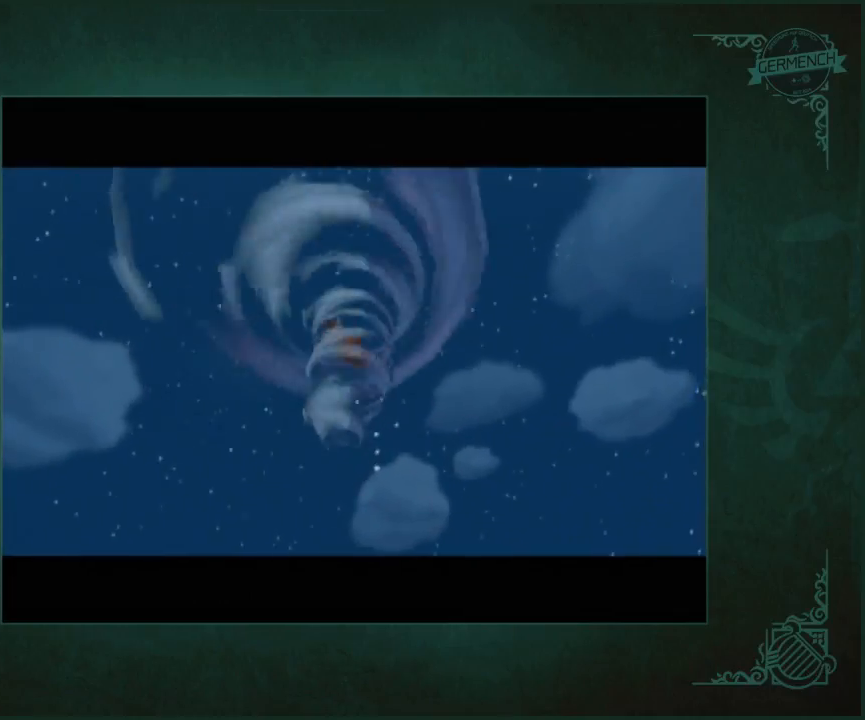
{"buttons": ["A"], "left_stick": "center", "right_stick": "center", "button_events": [[167, "A", "up"], [233, "A", "down"], [300, "A", "up"], [367, "A", "down"]]}
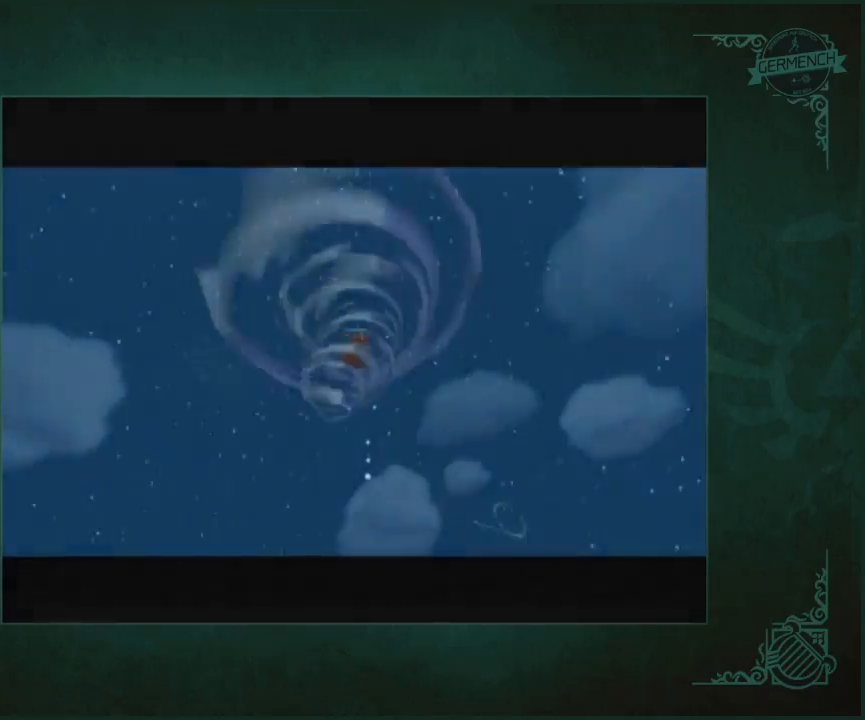
{"buttons": [], "left_stick": "center", "right_stick": "center", "button_events": [[233, "A", "up"], [300, "A", "down"], [500, "A", "up"]]}
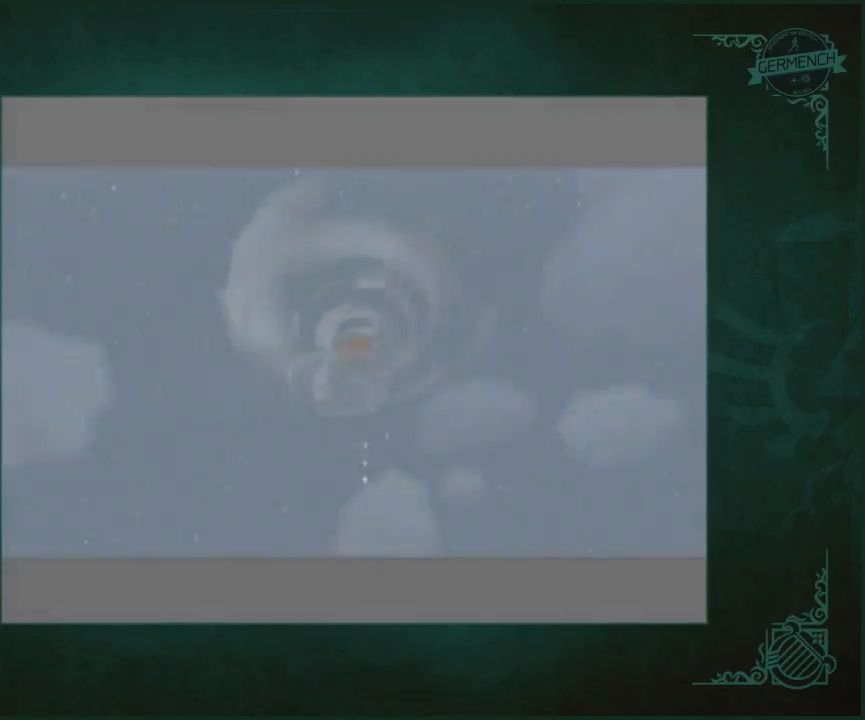
{"buttons": ["A"], "left_stick": "center", "right_stick": "center", "button_events": [[67, "A", "down"]]}
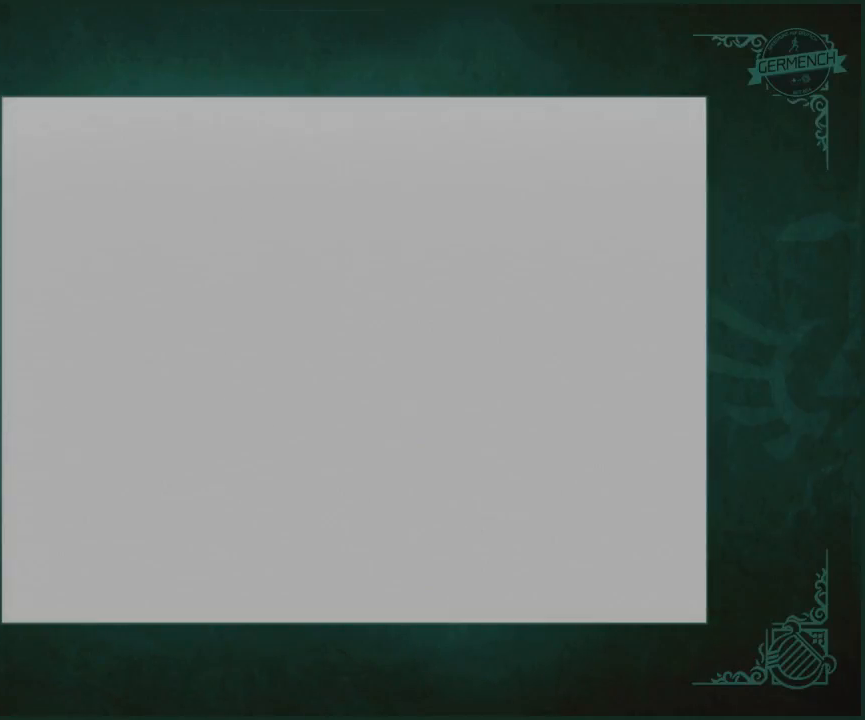
{"buttons": ["A", "B"], "left_stick": "center", "right_stick": "center"}
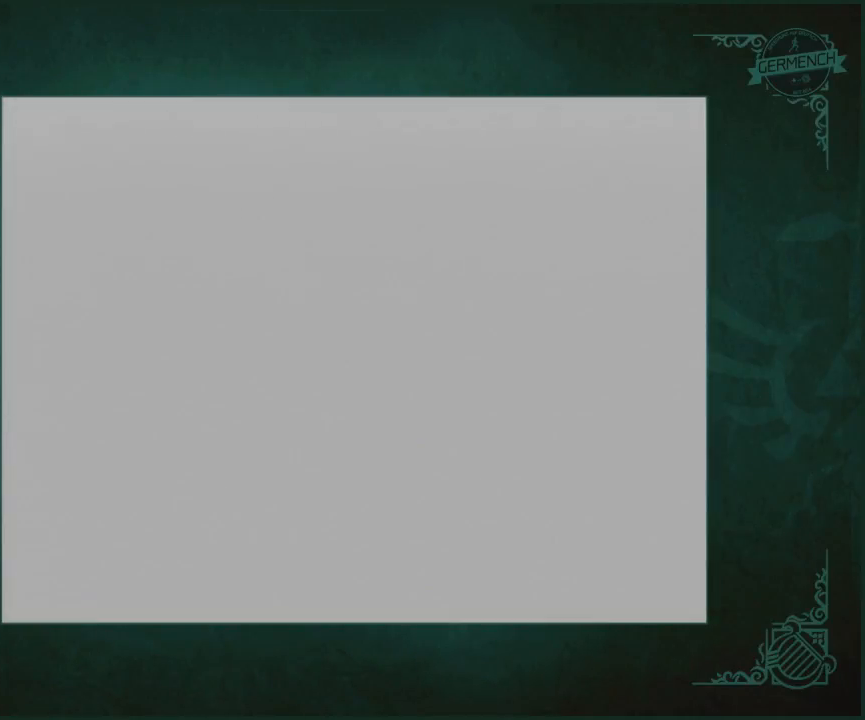
{"buttons": ["A", "B"], "left_stick": "center", "right_stick": "center", "button_events": []}
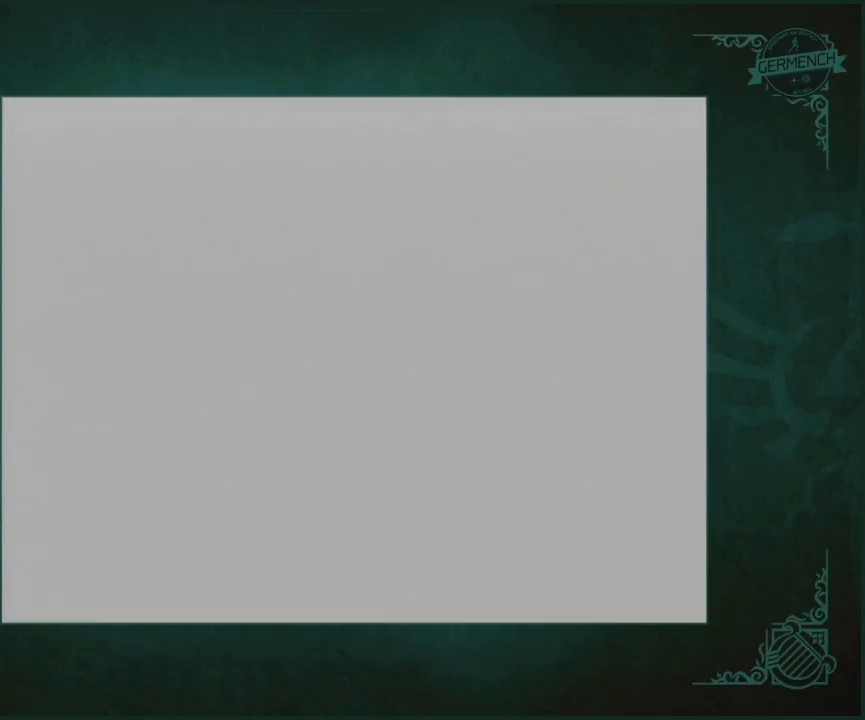
{"buttons": ["A"], "left_stick": "center", "right_stick": "center"}
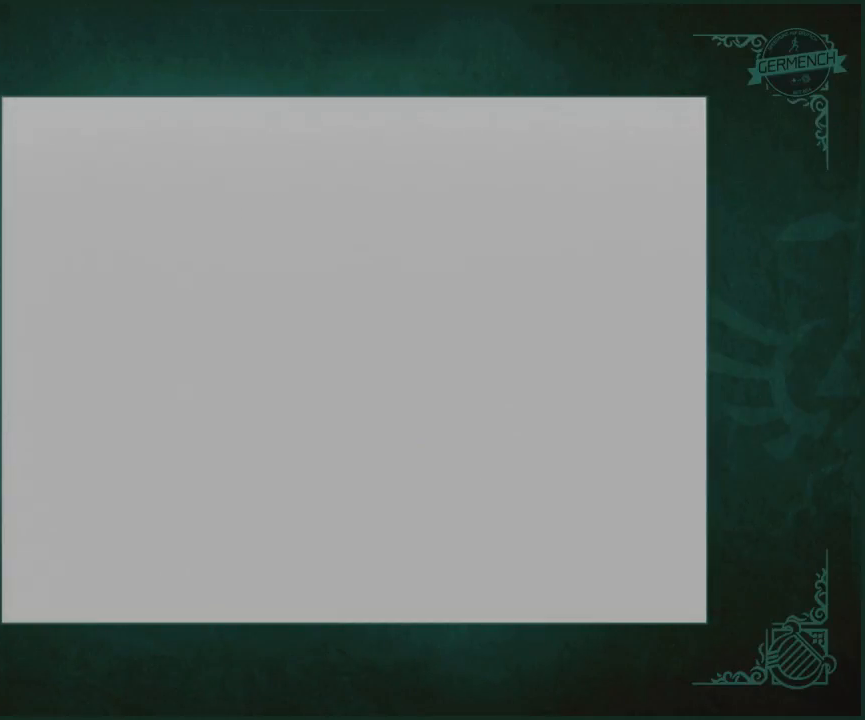
{"buttons": [], "left_stick": "center", "right_stick": "center"}